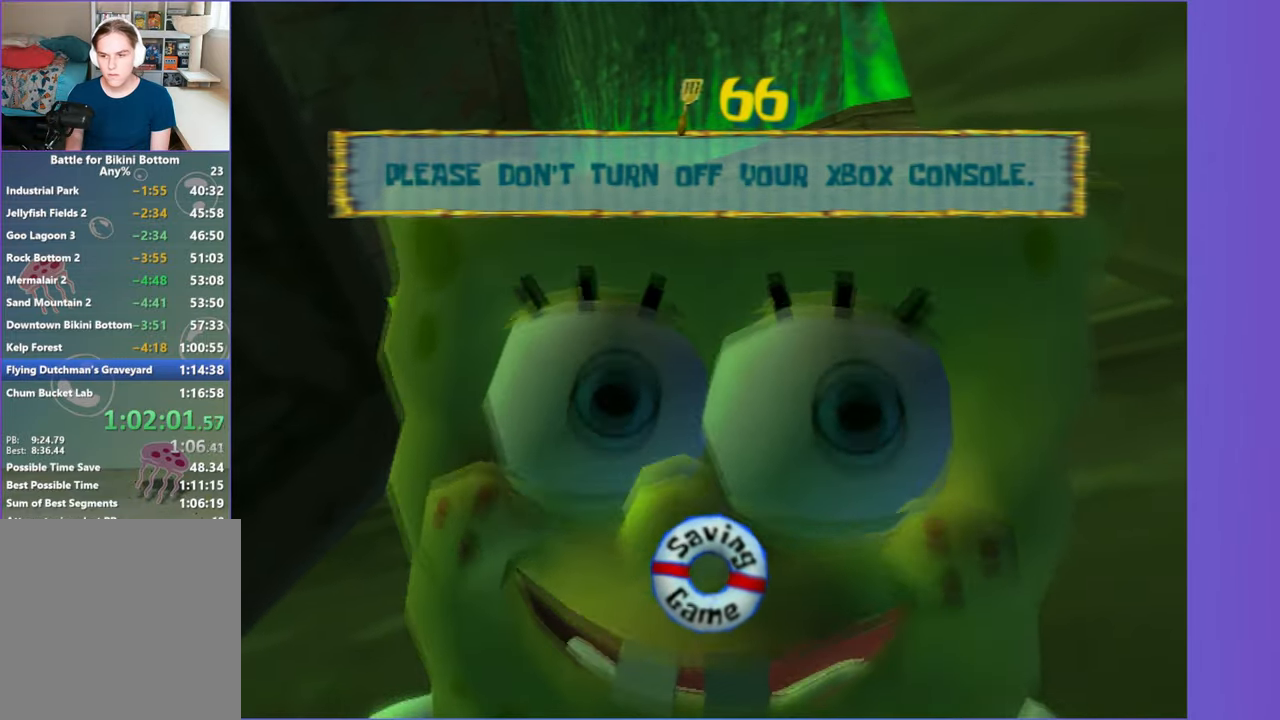
Gameplay with a controller (Xbox layout); each line is a JSON object with the inputs held at the frame after it. "button_events" lists button changes between this image and that frame as [ms after this image, input, new state], when the widget could be followed in between (sticks are given only as held states). Not read: L3 R3.
{"buttons": [], "left_stick": "up-left", "right_stick": "right", "button_events": []}
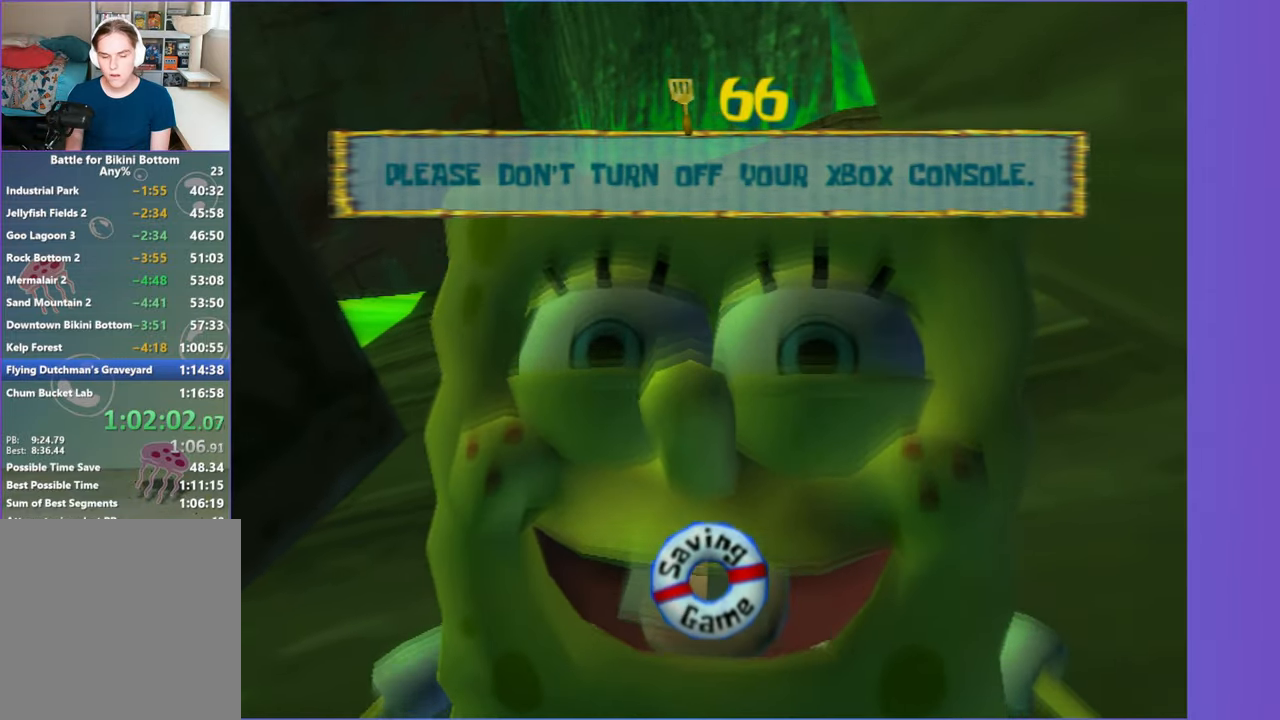
{"buttons": [], "left_stick": "up-left", "right_stick": "right", "button_events": []}
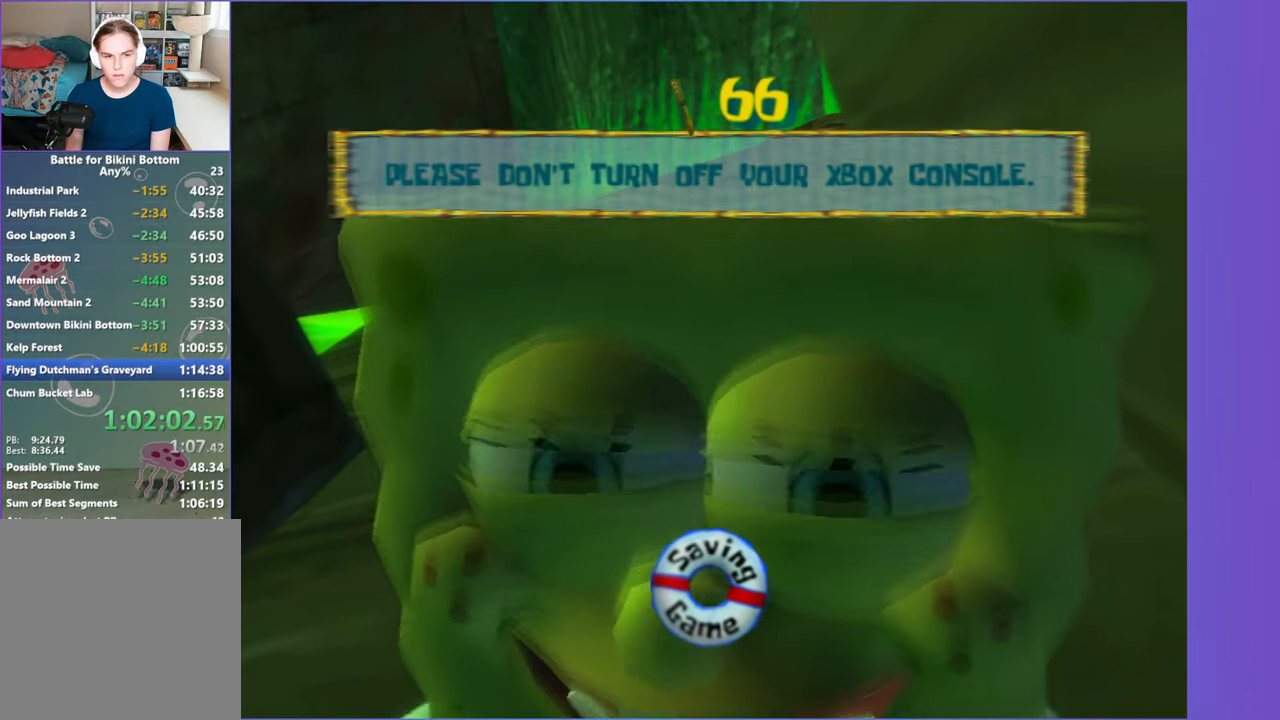
{"buttons": [], "left_stick": "up-left", "right_stick": "right", "button_events": []}
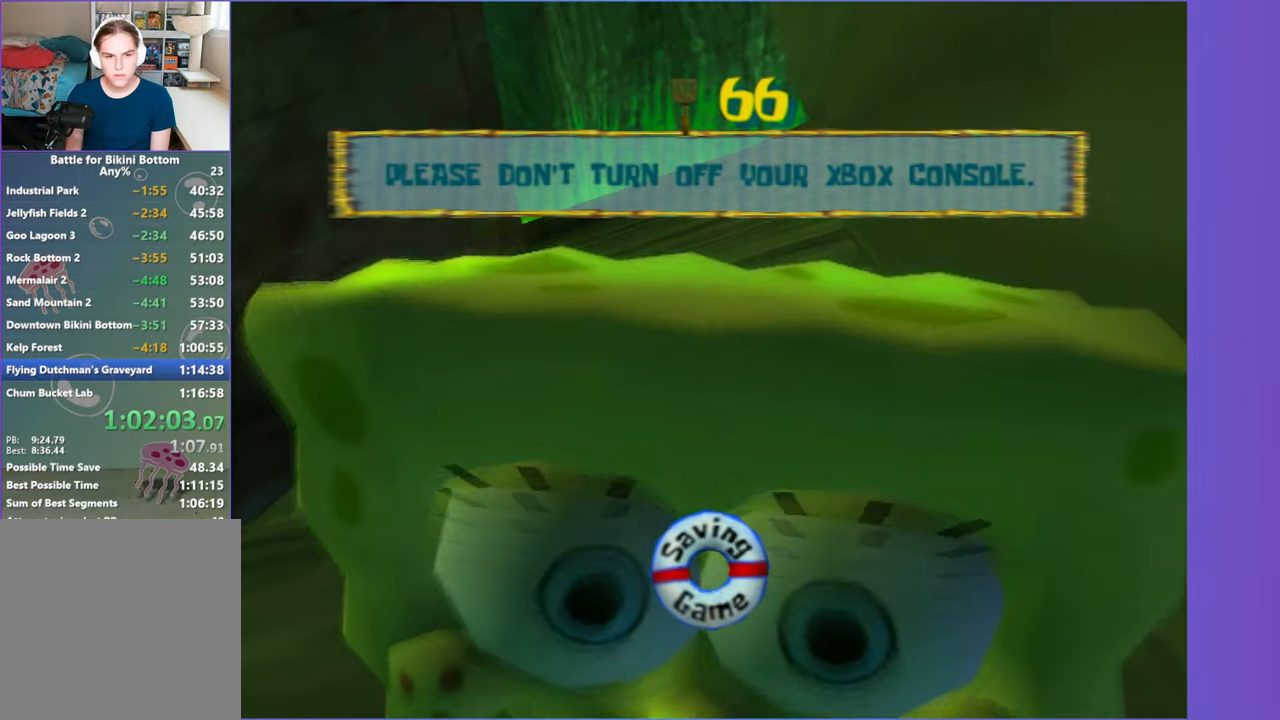
{"buttons": [], "left_stick": "up-left", "right_stick": "right", "button_events": []}
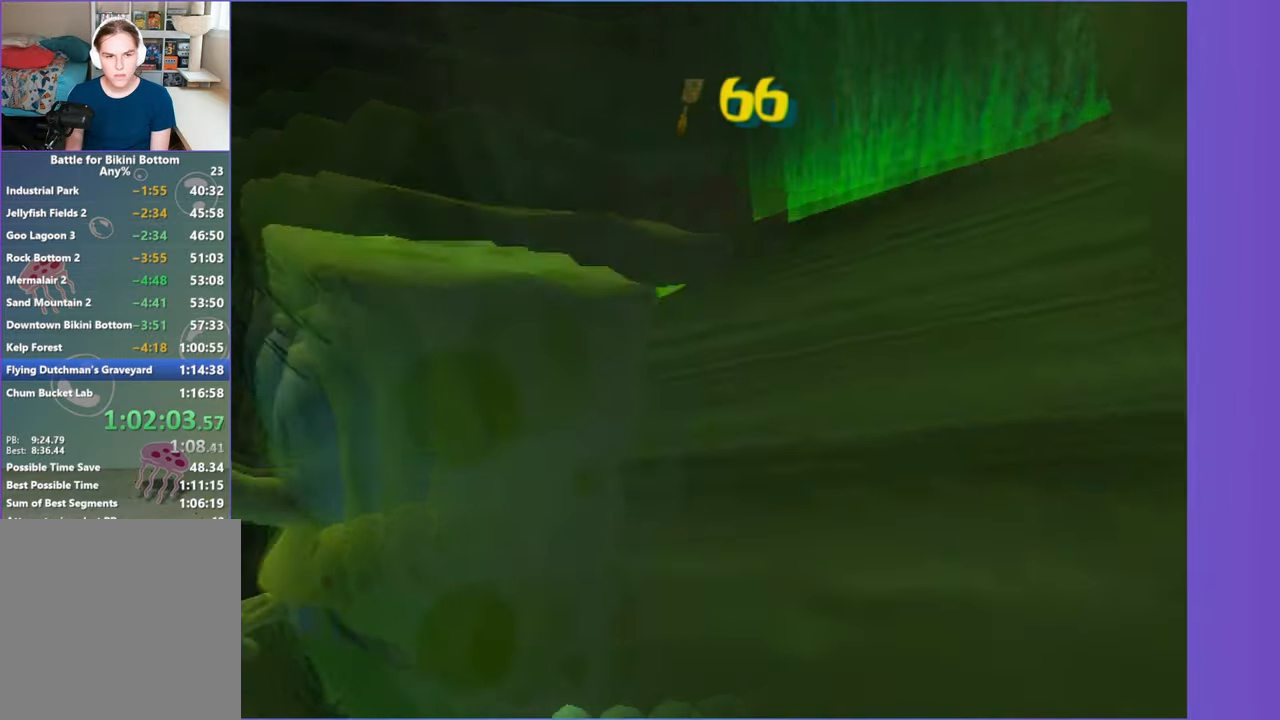
{"buttons": ["A"], "left_stick": "center", "right_stick": "center", "button_events": [[250, "A", "down"], [433, "A", "up"], [500, "A", "down"]]}
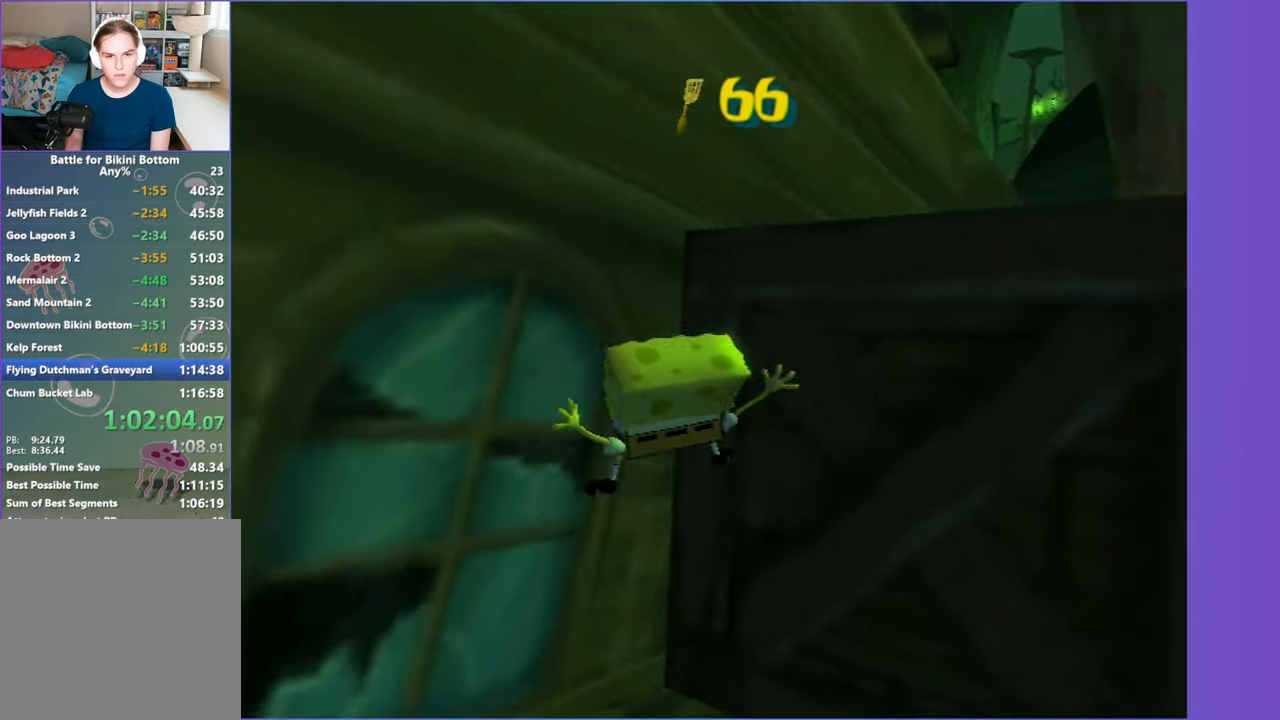
{"buttons": [], "left_stick": "left", "right_stick": "center", "button_events": [[200, "A", "up"]]}
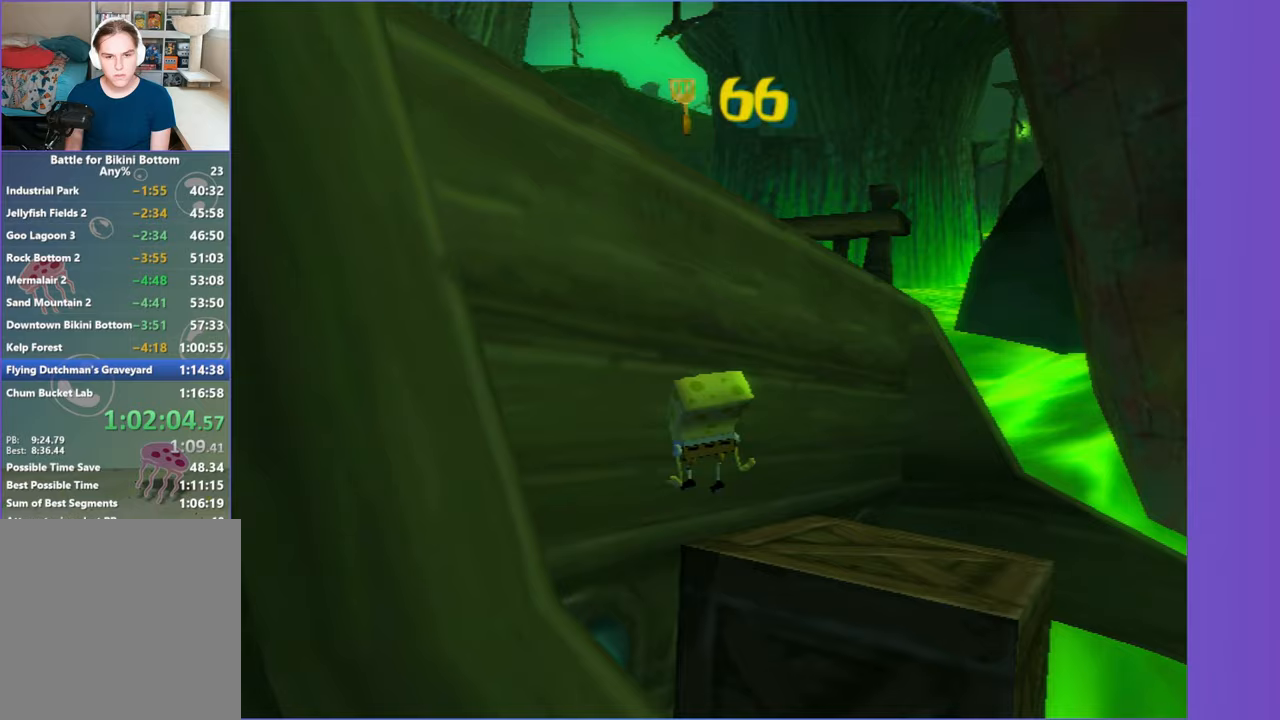
{"buttons": [], "left_stick": "up-right", "right_stick": "center", "button_events": [[233, "A", "down"], [400, "A", "up"]]}
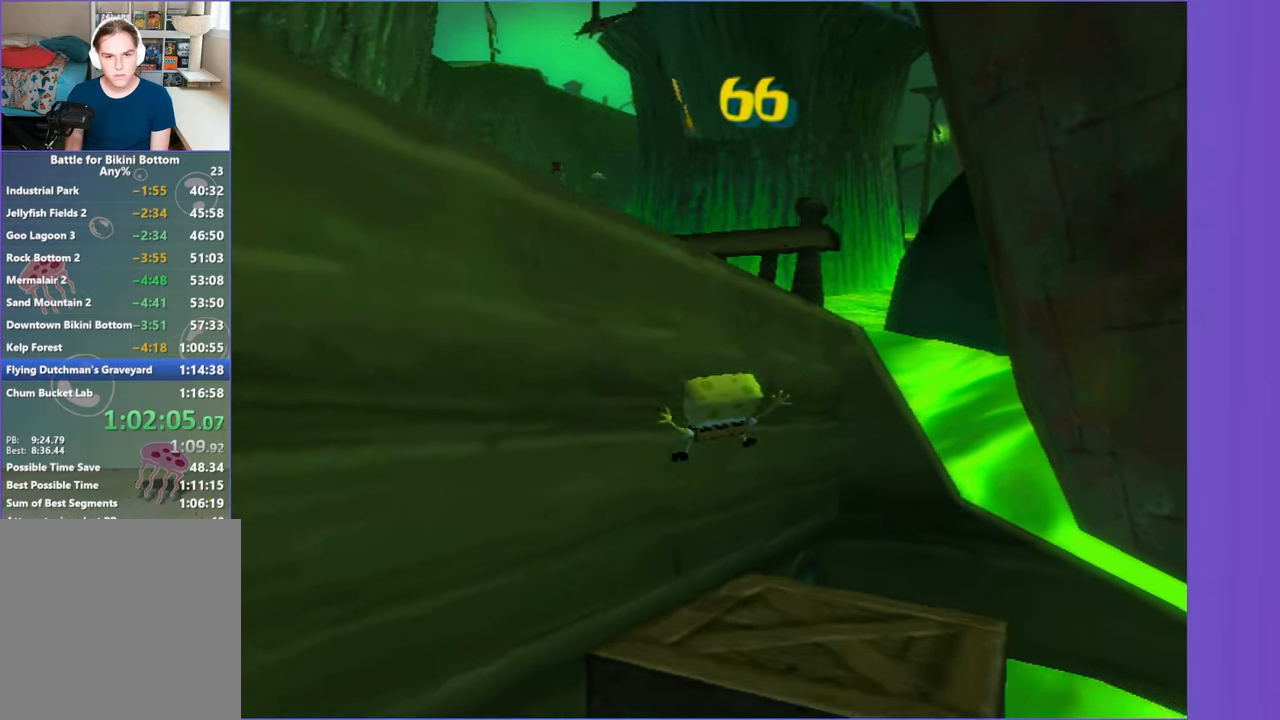
{"buttons": [], "left_stick": "up-left", "right_stick": "right", "button_events": [[17, "A", "down"], [450, "A", "up"]]}
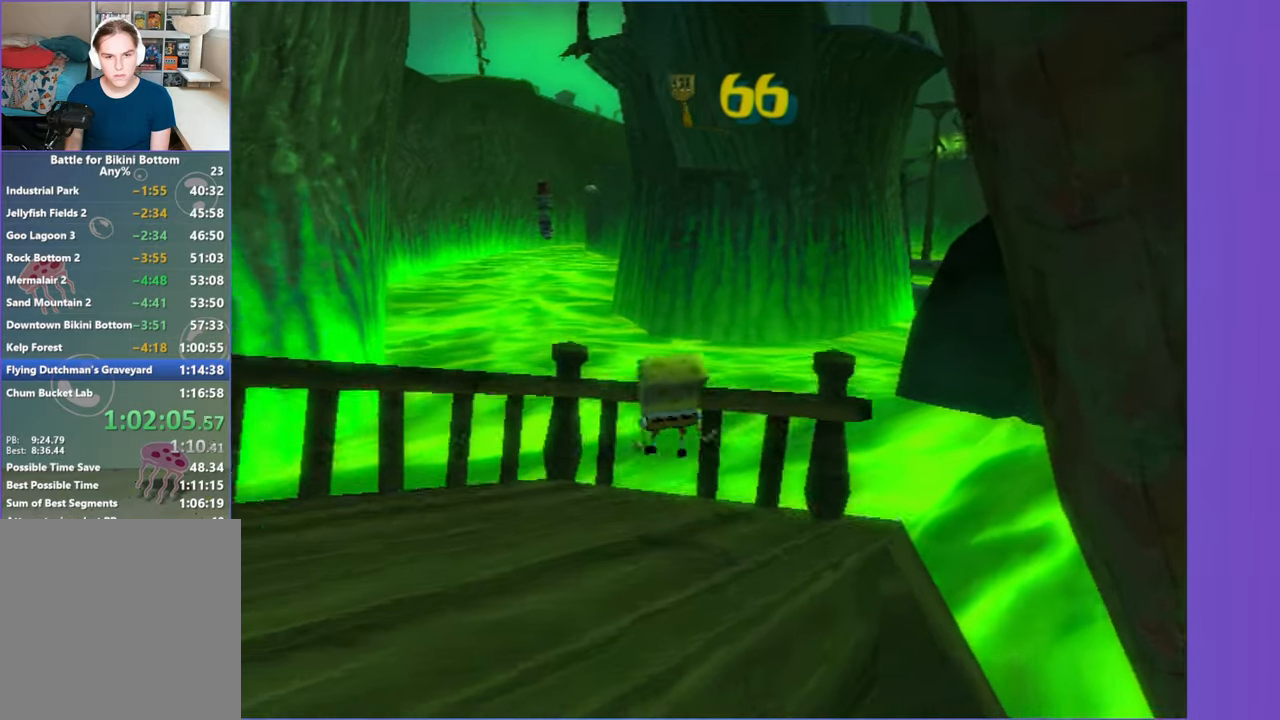
{"buttons": ["L2"], "left_stick": "up", "right_stick": "center", "button_events": [[483, "L2", "down"]]}
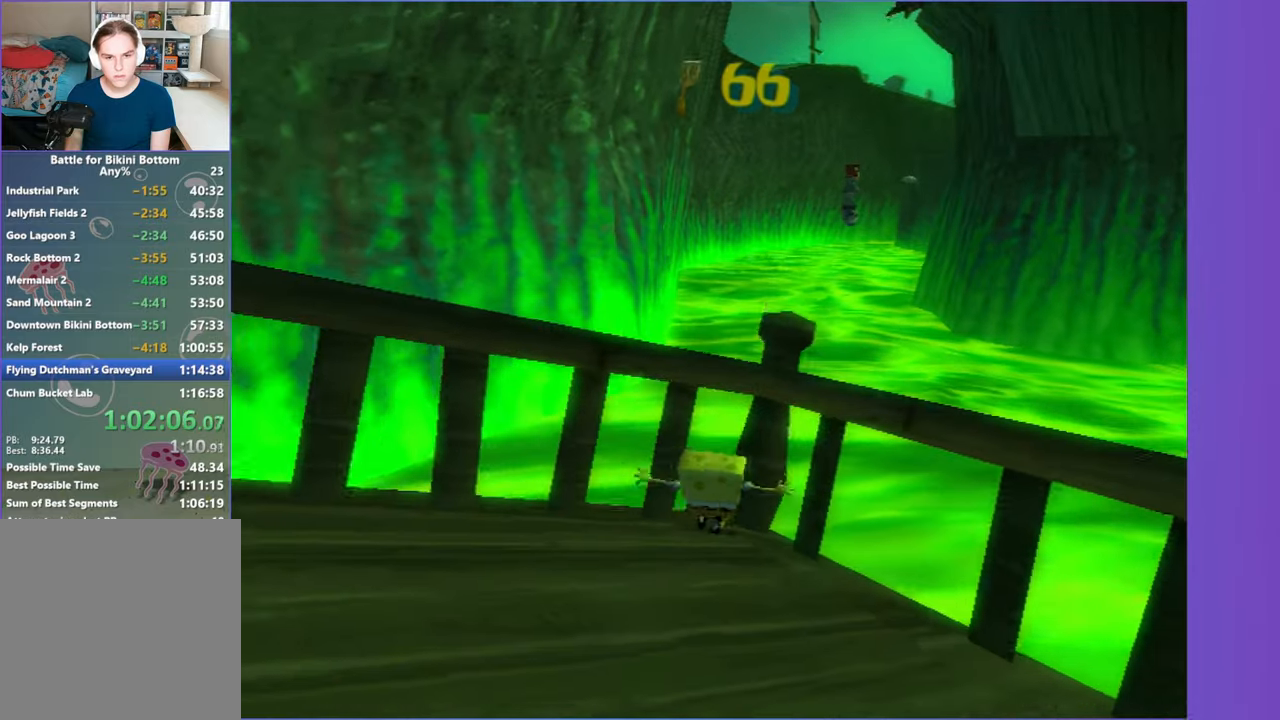
{"buttons": [], "left_stick": "up-left", "right_stick": "center", "button_events": [[100, "L2", "up"], [167, "L2", "down"], [283, "L2", "up"], [333, "L2", "down"], [467, "L2", "up"]]}
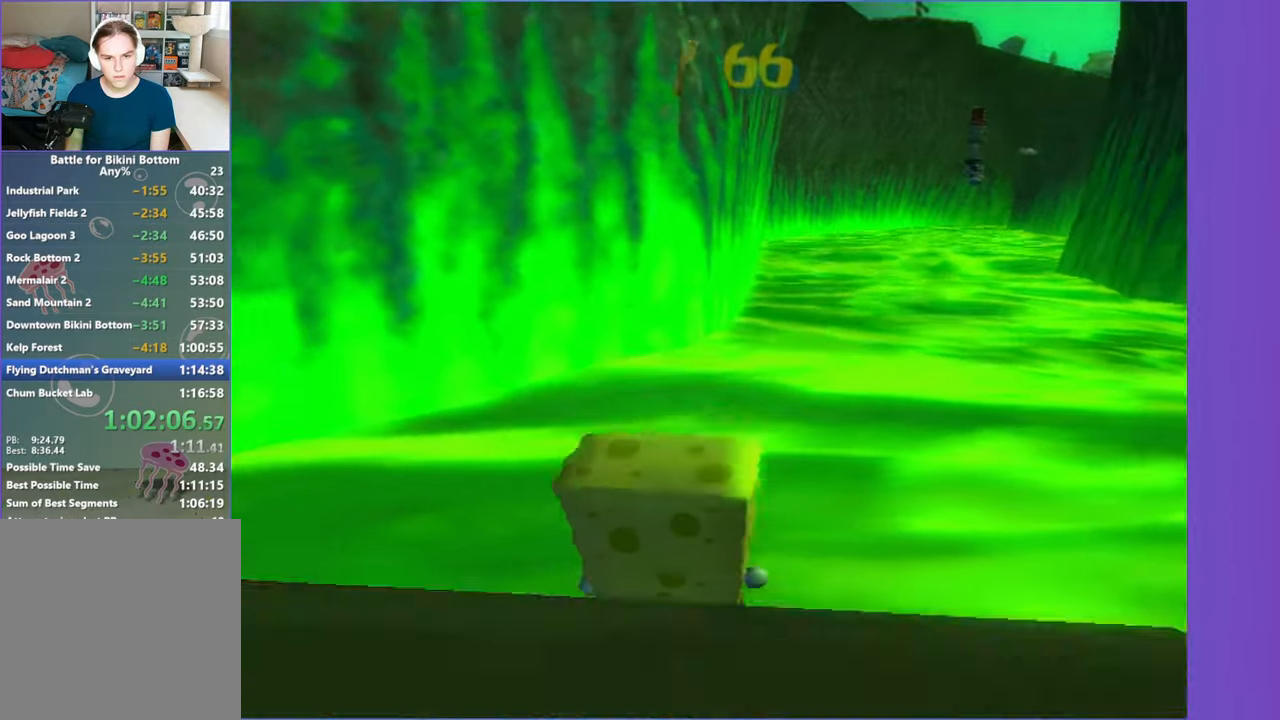
{"buttons": [], "left_stick": "up-left", "right_stick": "center", "button_events": []}
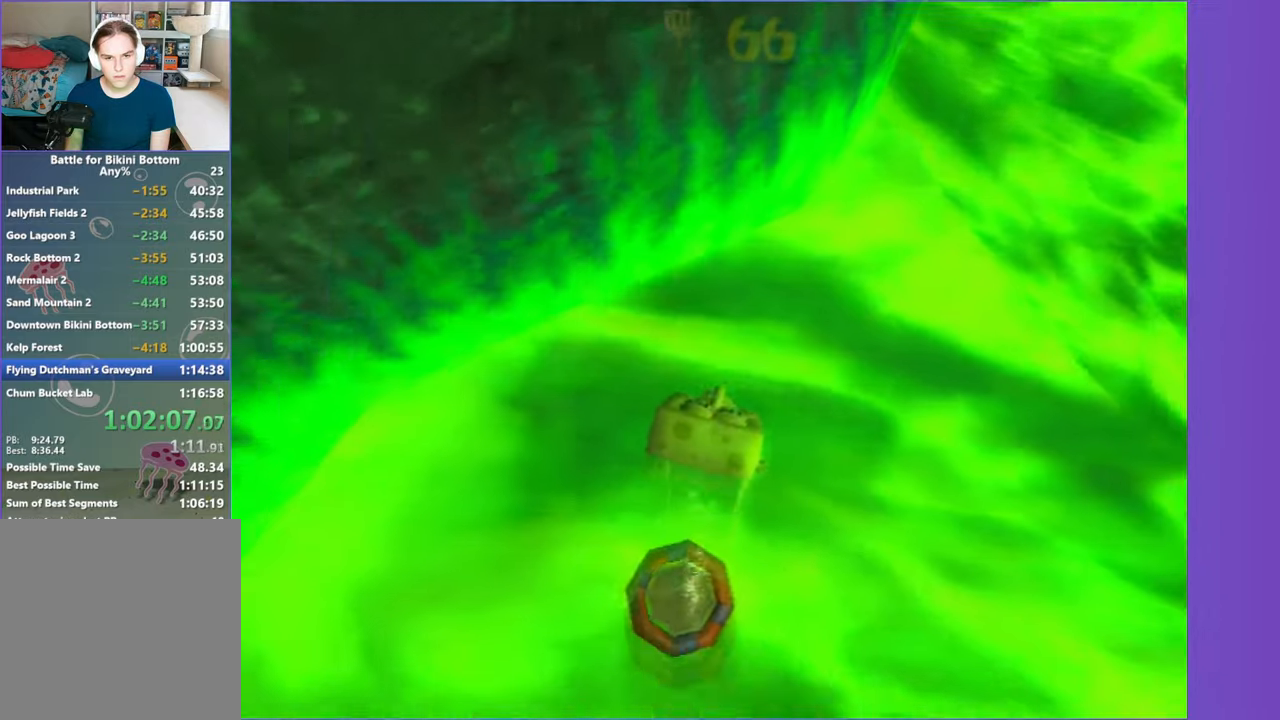
{"buttons": [], "left_stick": "up-left", "right_stick": "center", "button_events": []}
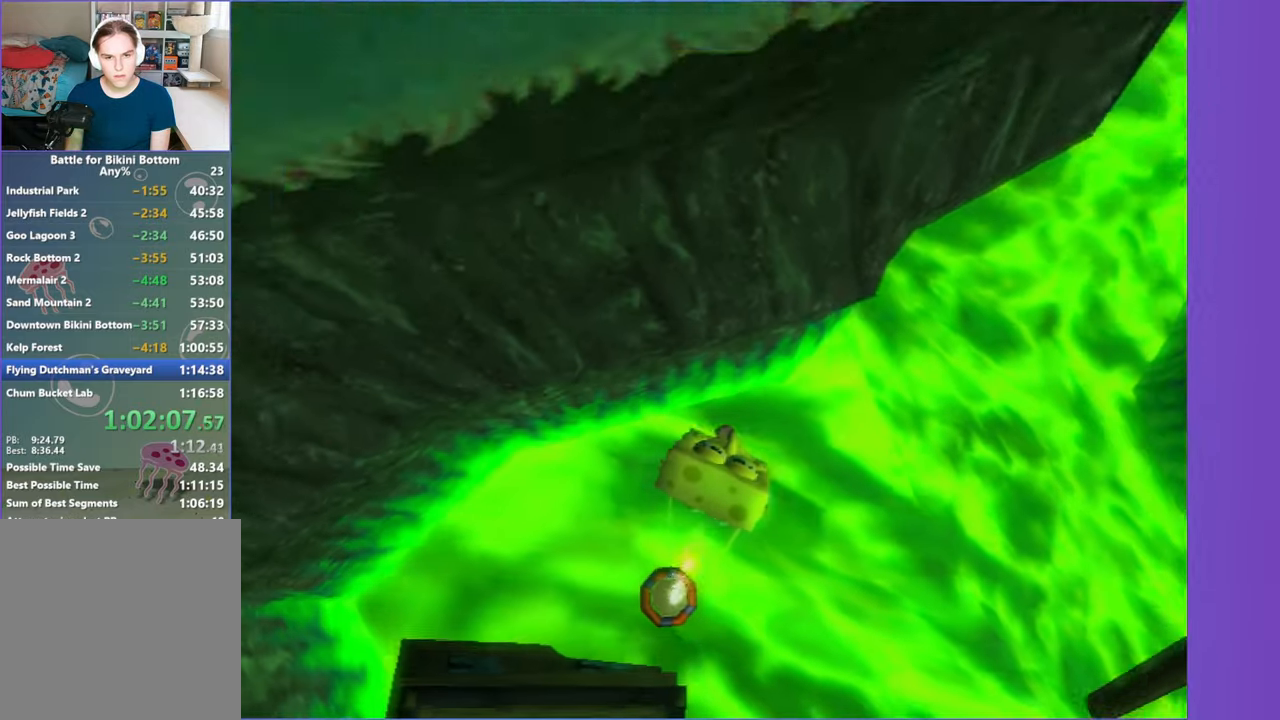
{"buttons": [], "left_stick": "up-left", "right_stick": "center", "button_events": []}
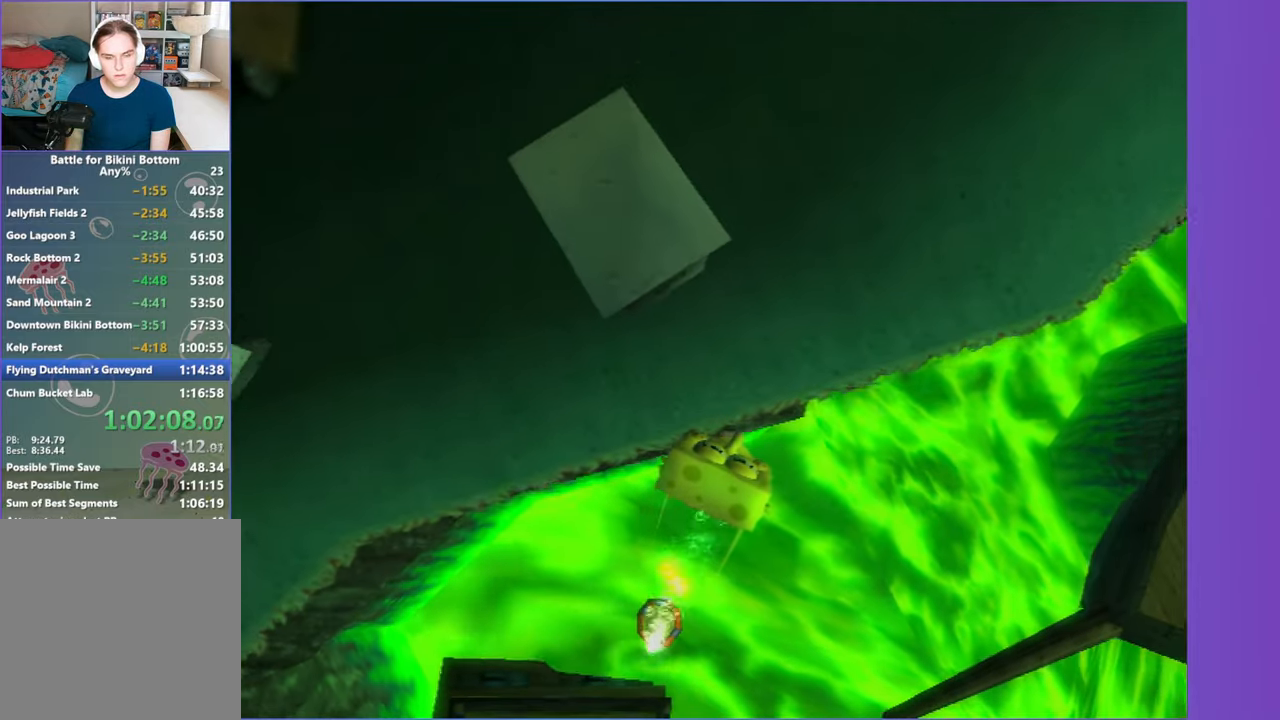
{"buttons": [], "left_stick": "up-left", "right_stick": "center", "button_events": []}
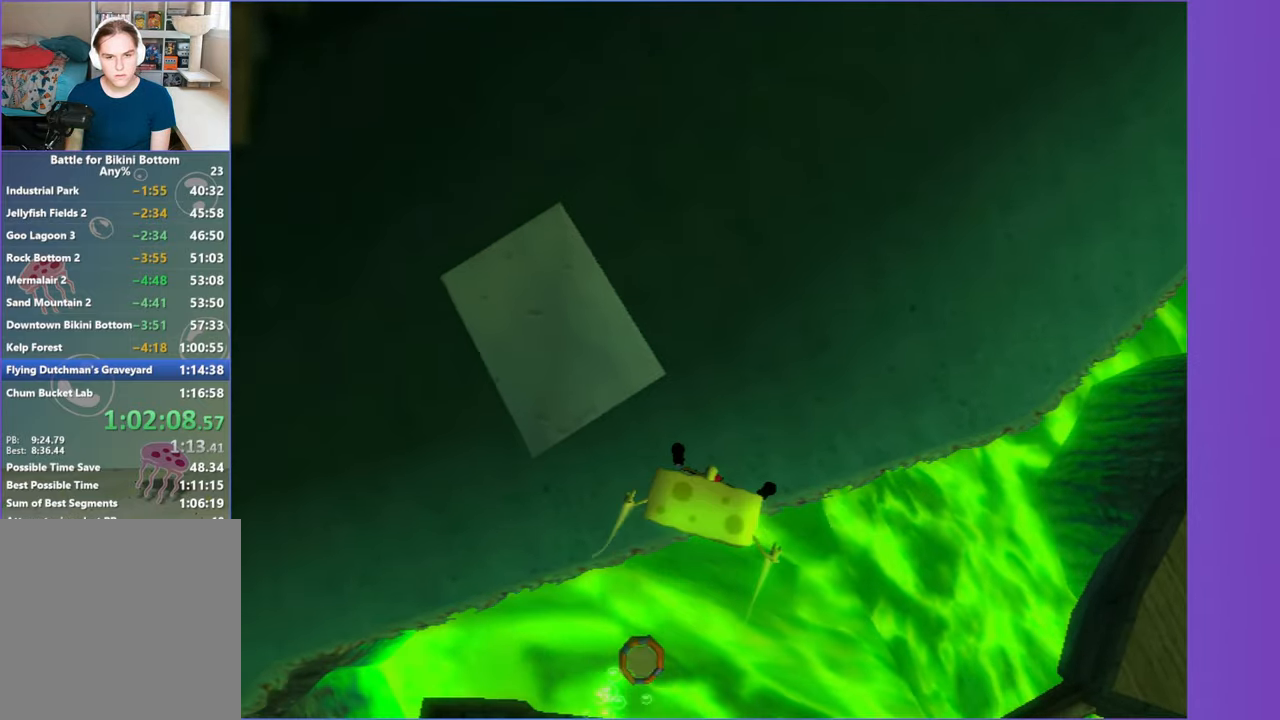
{"buttons": [], "left_stick": "up-left", "right_stick": "right", "button_events": []}
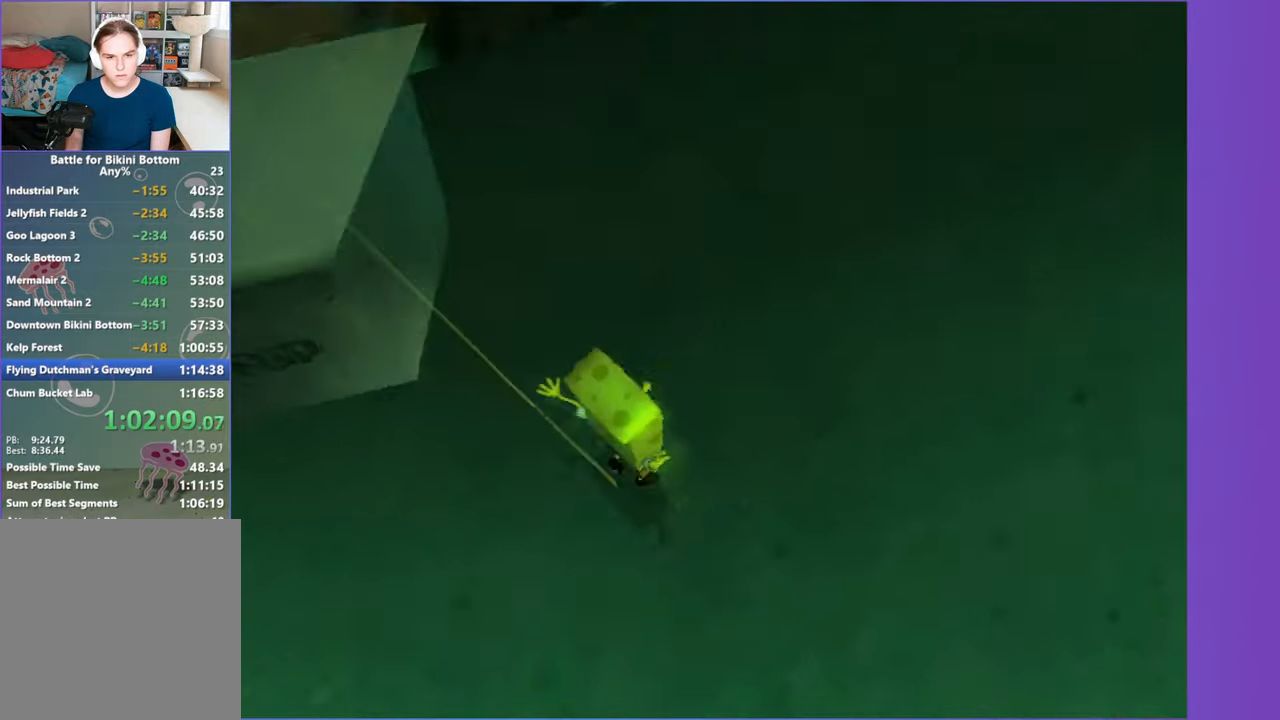
{"buttons": [], "left_stick": "up-left", "right_stick": "center", "button_events": []}
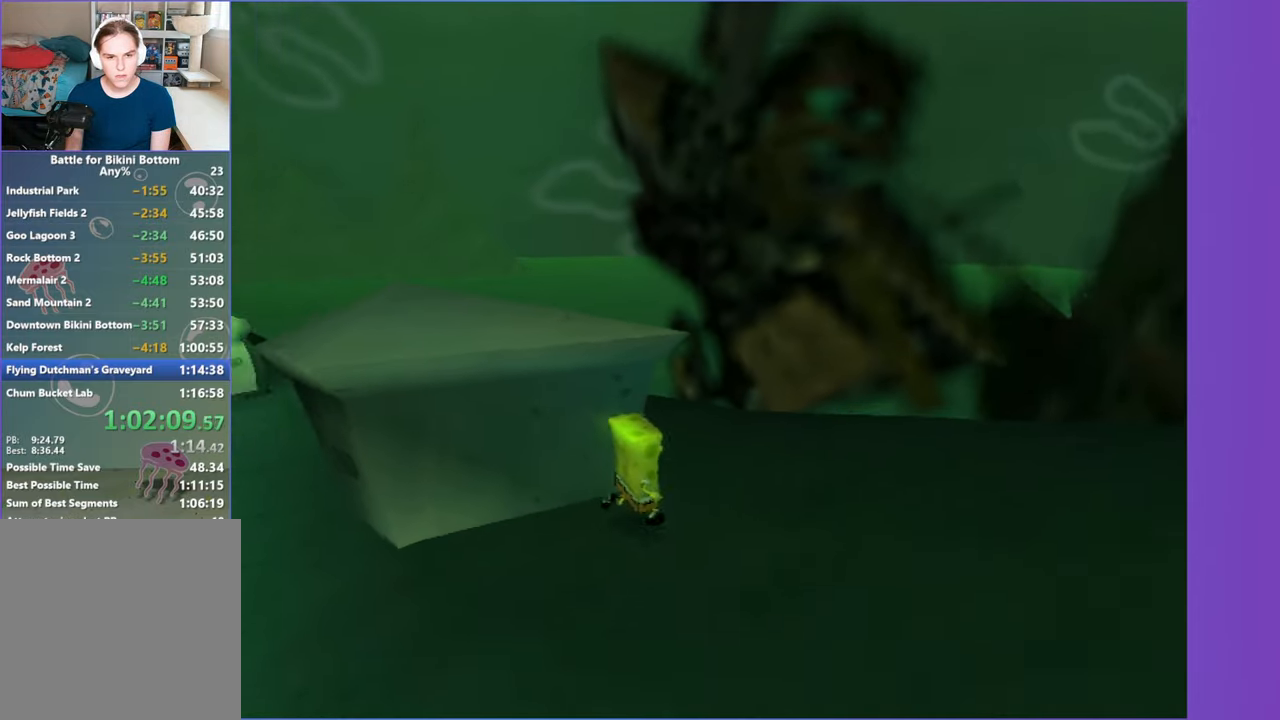
{"buttons": [], "left_stick": "up-left", "right_stick": "right", "button_events": []}
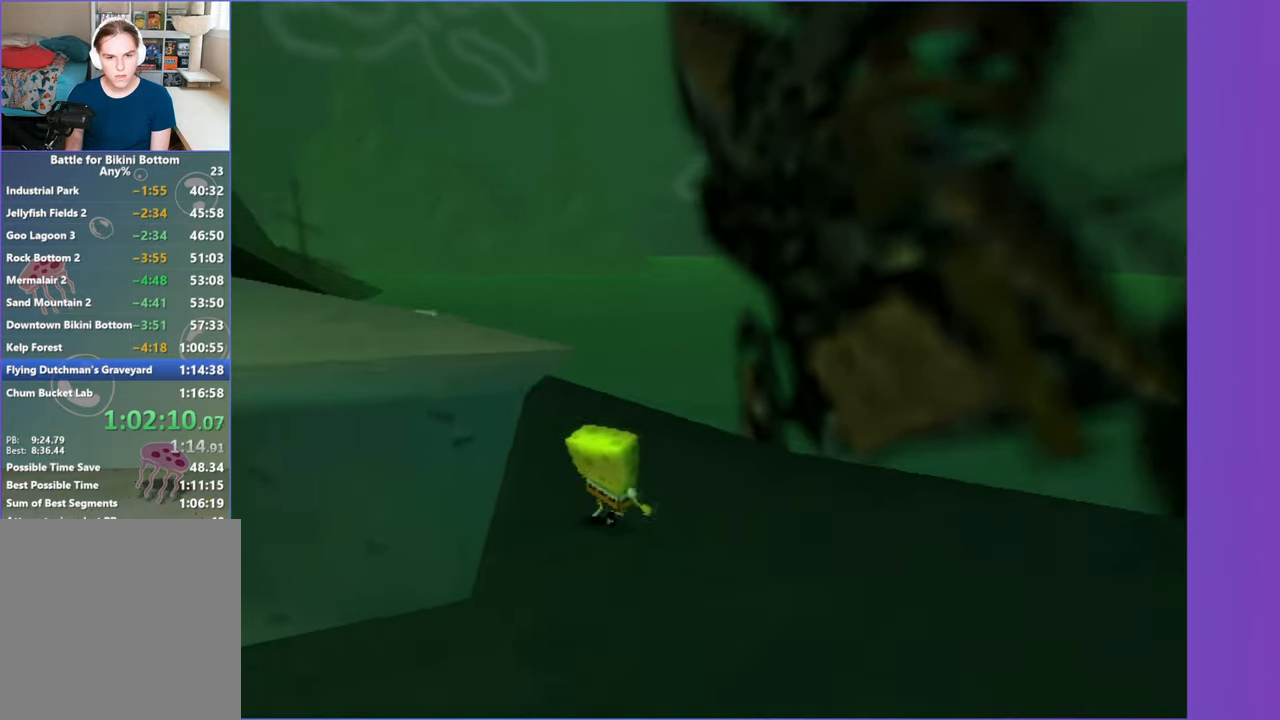
{"buttons": [], "left_stick": "up-left", "right_stick": "center", "button_events": []}
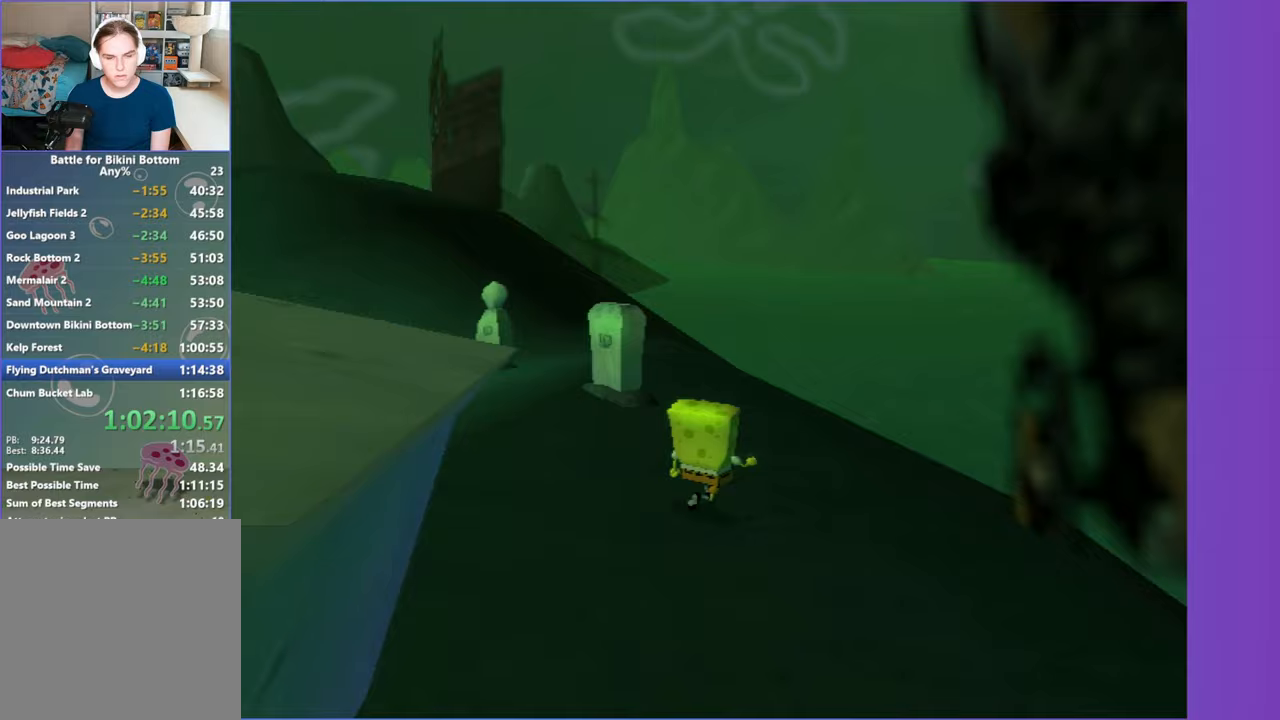
{"buttons": [], "left_stick": "up-left", "right_stick": "center", "button_events": [[167, "A", "down"], [300, "A", "up"], [383, "A", "down"], [500, "A", "up"]]}
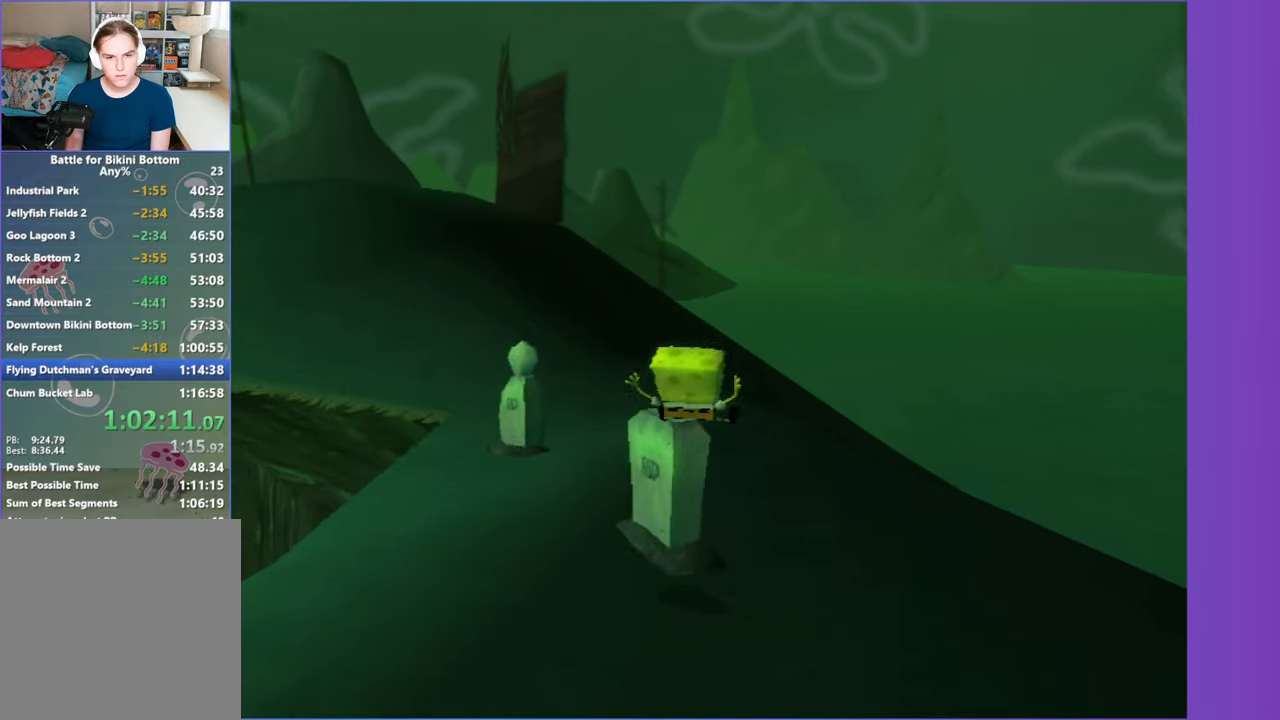
{"buttons": [], "left_stick": "up-left", "right_stick": "center", "button_events": []}
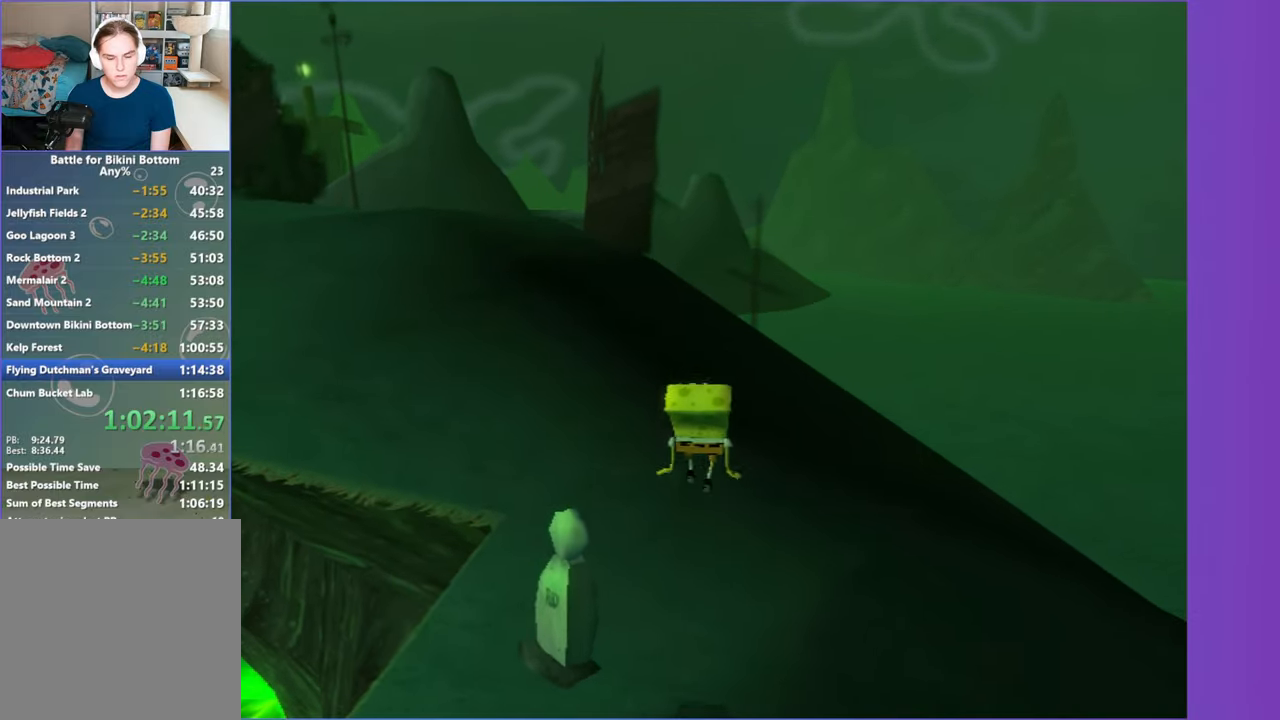
{"buttons": [], "left_stick": "up-left", "right_stick": "center", "button_events": [[400, "A", "down"], [483, "A", "up"]]}
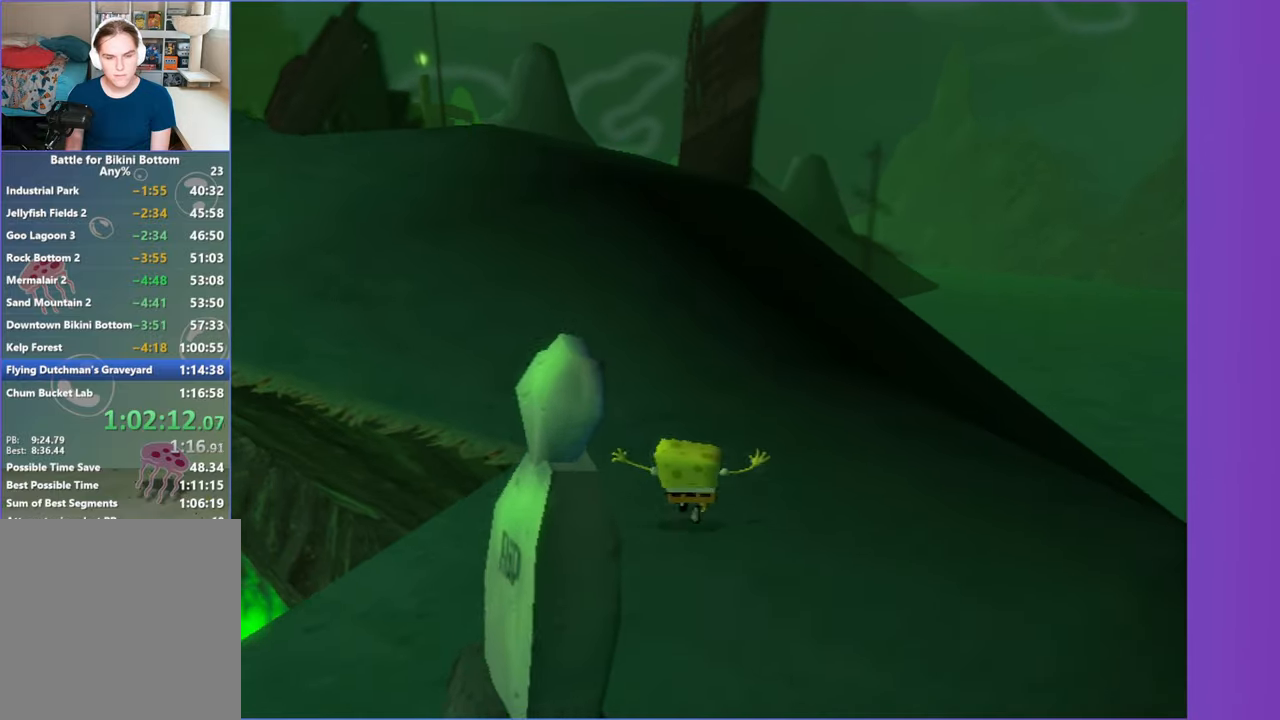
{"buttons": [], "left_stick": "up-left", "right_stick": "center", "button_events": [[167, "A", "down"], [250, "A", "up"]]}
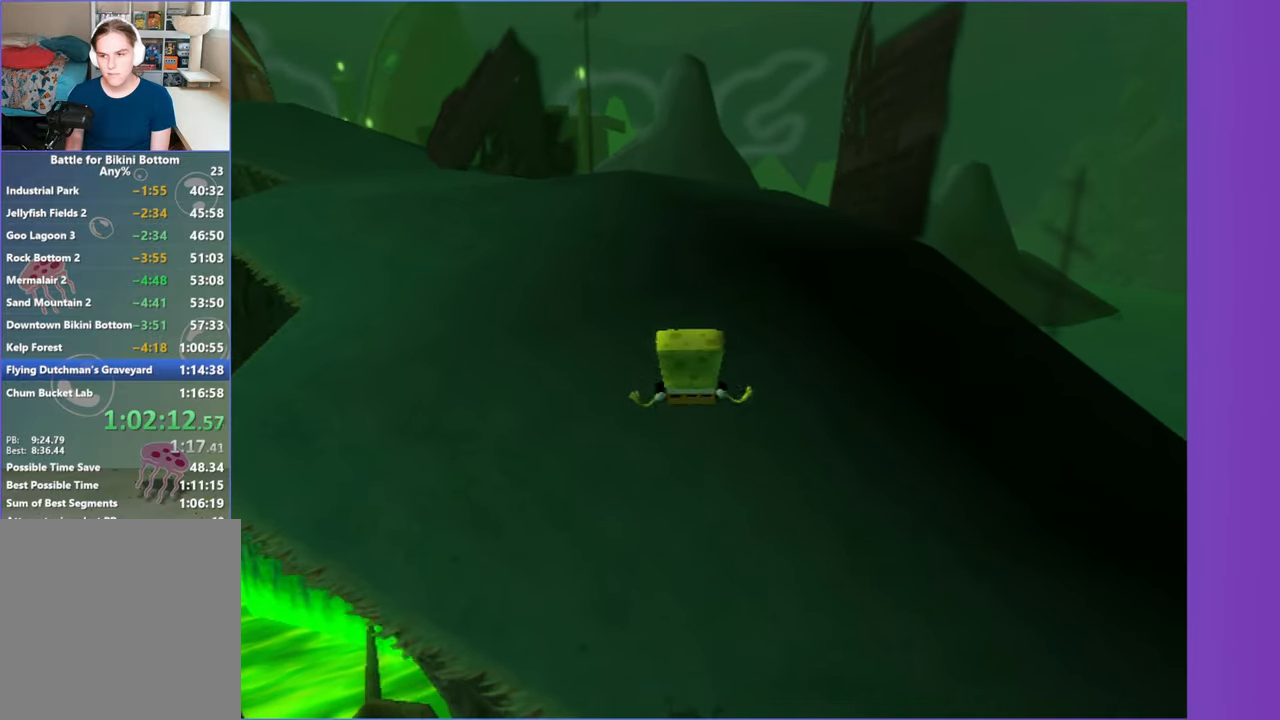
{"buttons": [], "left_stick": "up-left", "right_stick": "center", "button_events": []}
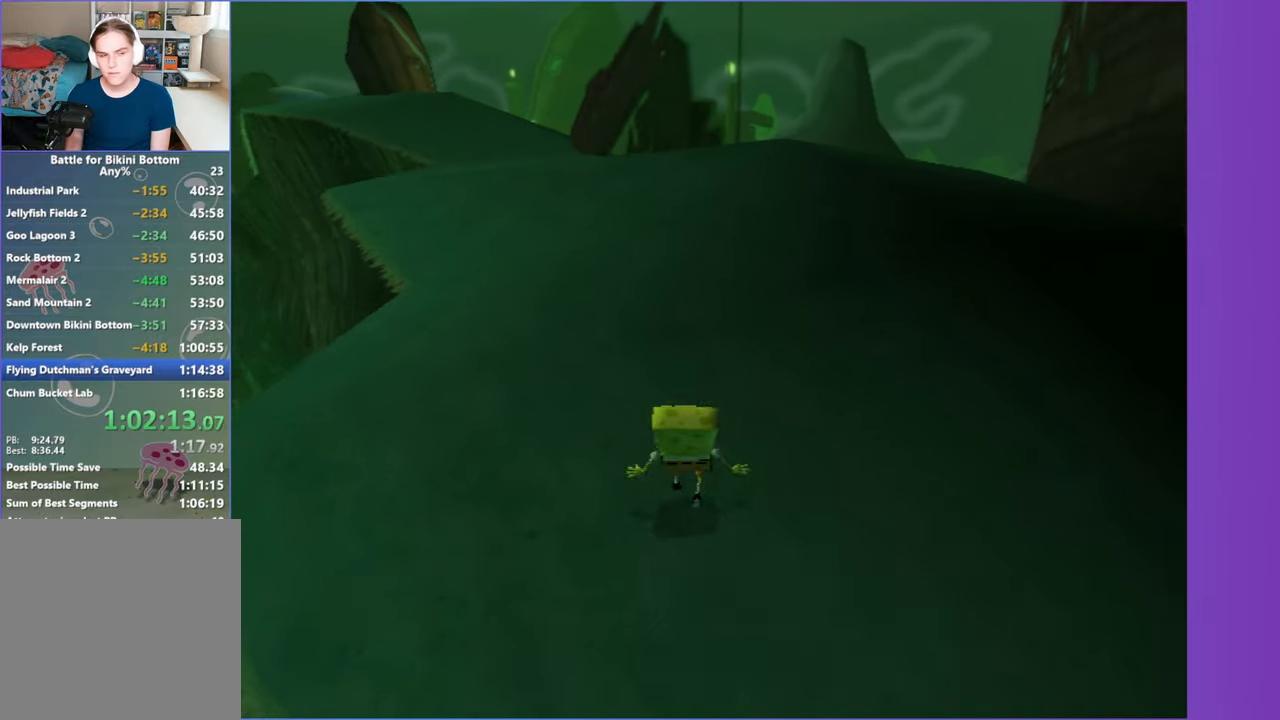
{"buttons": [], "left_stick": "up-left", "right_stick": "center", "button_events": []}
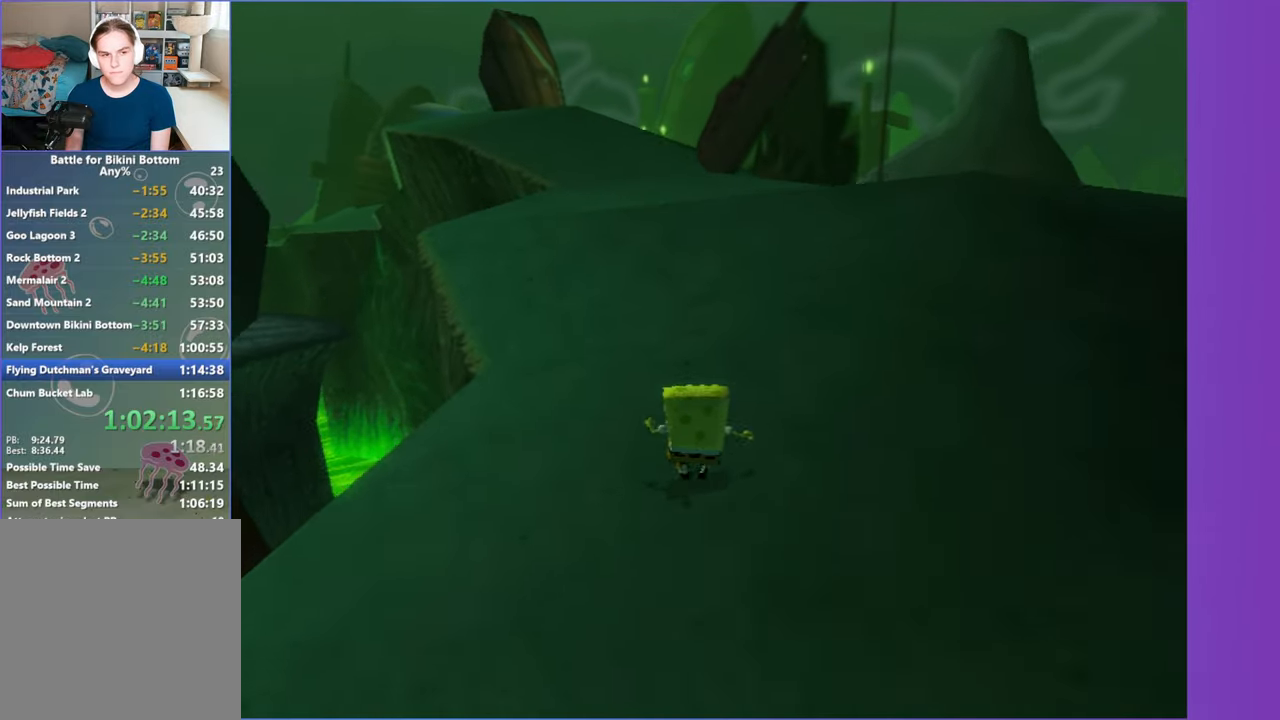
{"buttons": [], "left_stick": "up", "right_stick": "center", "button_events": []}